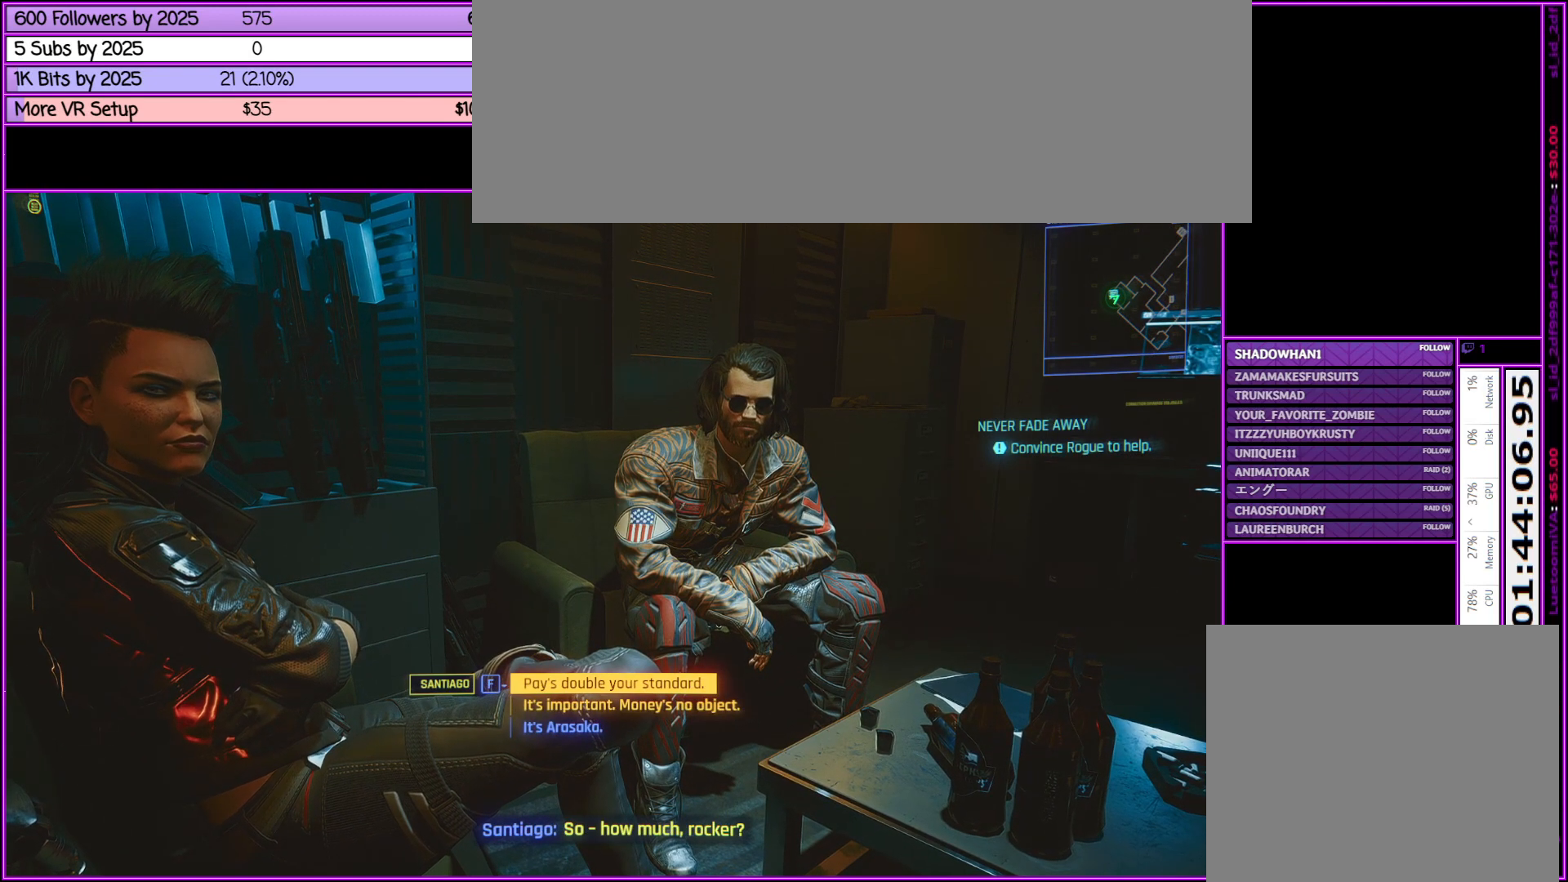
Gameplay with keyboard and mouse; each line is a JSON object with the keys and mouse buttons held at the frame after it. "events" lists presses ("down") and releases ("up") of ".", "/", "0", "1", "2", "3", "4", "5", "6", "7", "8", "9", "a", "alt_l", "alt_r", "b", "backslash", "backspace", "c", "caps_lock", "comma", "ctrl_l", "ctrl_r", "d", "down", "e", "equals", "escape", "f", "f1", "f10", "f11", "f12", "f2", "f3", "f4", "f5", "f6", "f7", "f8", "f9", "g", "h", "i", "j", "k", "l", "lbracket", "left", "m", "minus", "n", "num0", "num1", "num2", "num3", "num4", "num5", "num6", "num7", "num8", "num9", "o", "p", "q", "quote", "r", "rbracket", "return", "right", "s", "semicolon", "shift_l", "shift_r", "space", "super", "t", "tab", "tilde", "u", "up", "v", "w", "x", "y", "z", "mouse_left", "mouse_middle", "mouse_right", "mouse_wheel_up" and "mouse_wheel_down" between this image and that frame as [ms after this image, input, new state], when the widget could be followed in between. "mouse_left", "mouse_middle", "mouse_right", "mouse_wheel_up", "mouse_wheel_down" = the "left", "middle", "right", "wheel_up", "wheel_down" buttons of the "mouse" list. No other keys are recorded. Not read: mouse_move.
{"keys": [], "mouse": [], "events": [[233, "mouse_wheel_down", "down"], [283, "mouse_wheel_down", "up"], [383, "mouse_wheel_down", "down"], [433, "mouse_wheel_down", "up"]]}
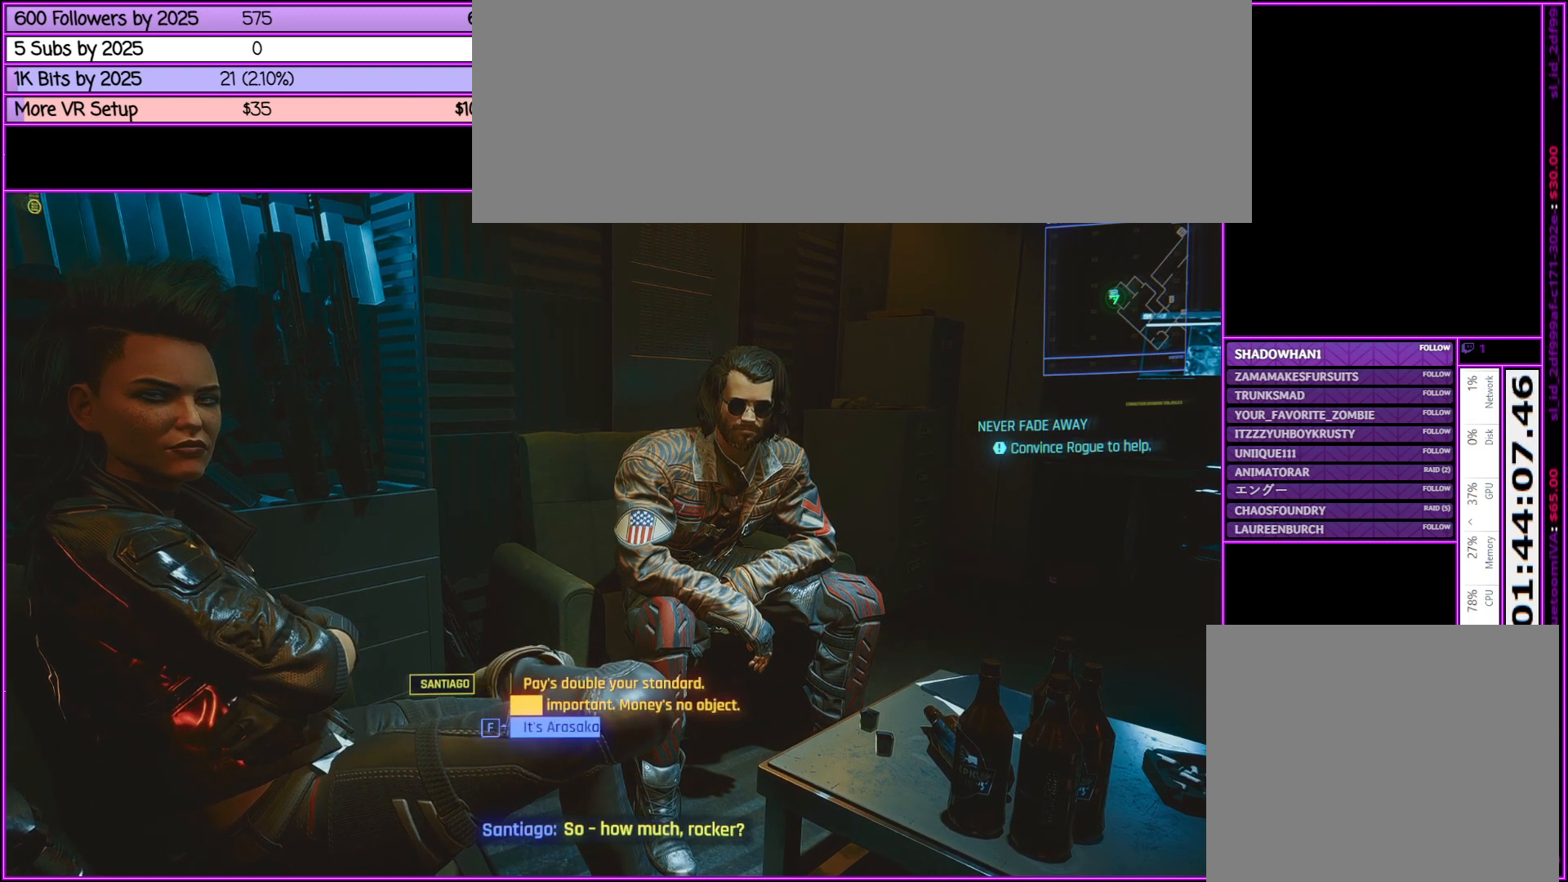
{"keys": [], "mouse": [], "events": [[300, "v", "down"], [433, "v", "up"]]}
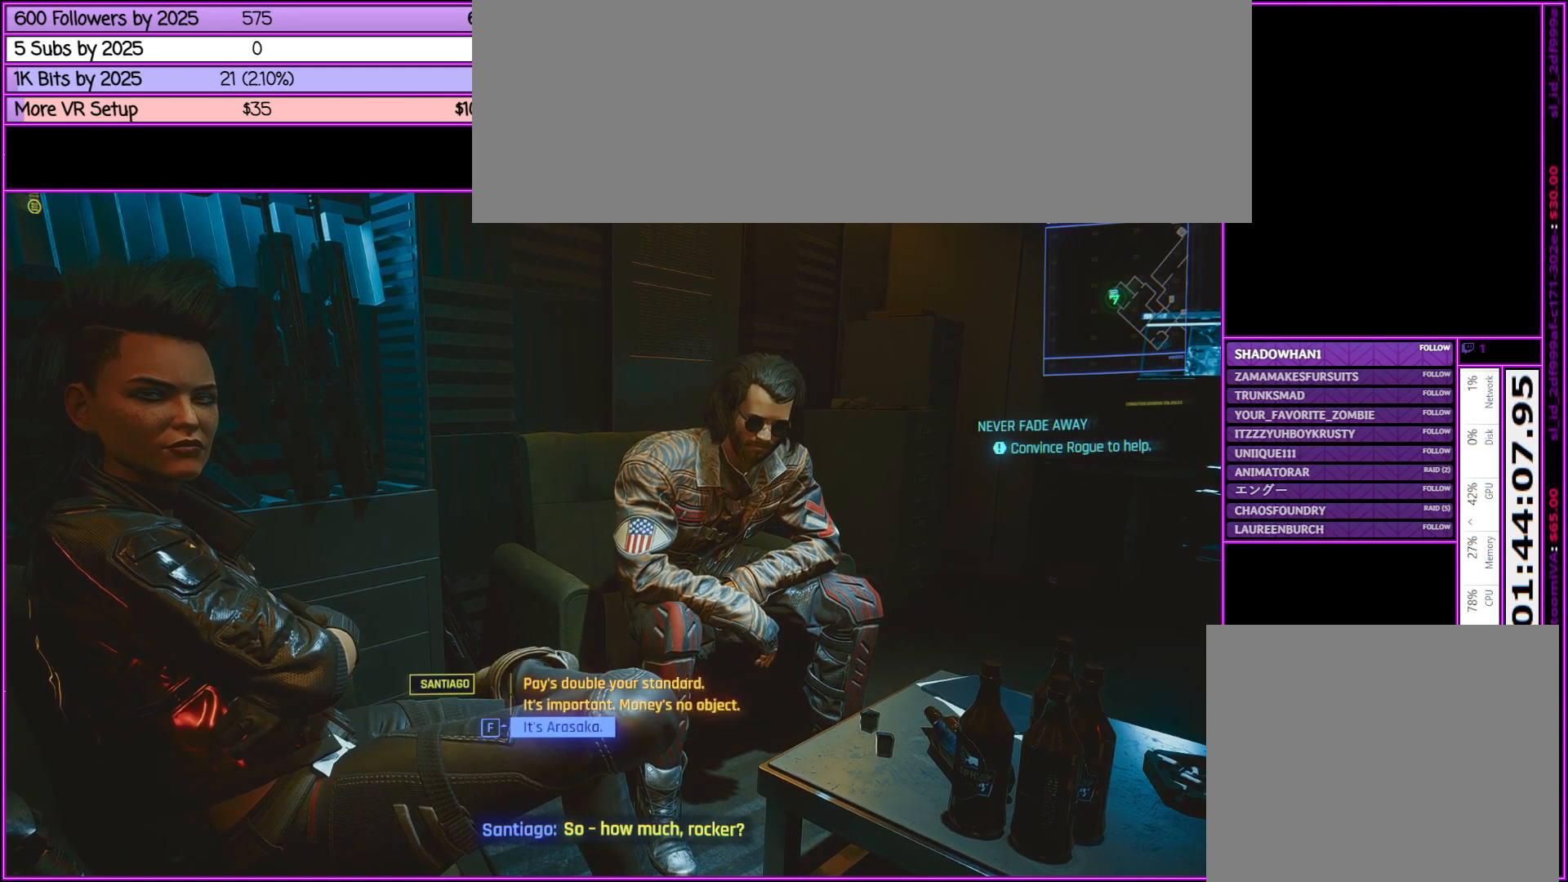
{"keys": [], "mouse": [], "events": []}
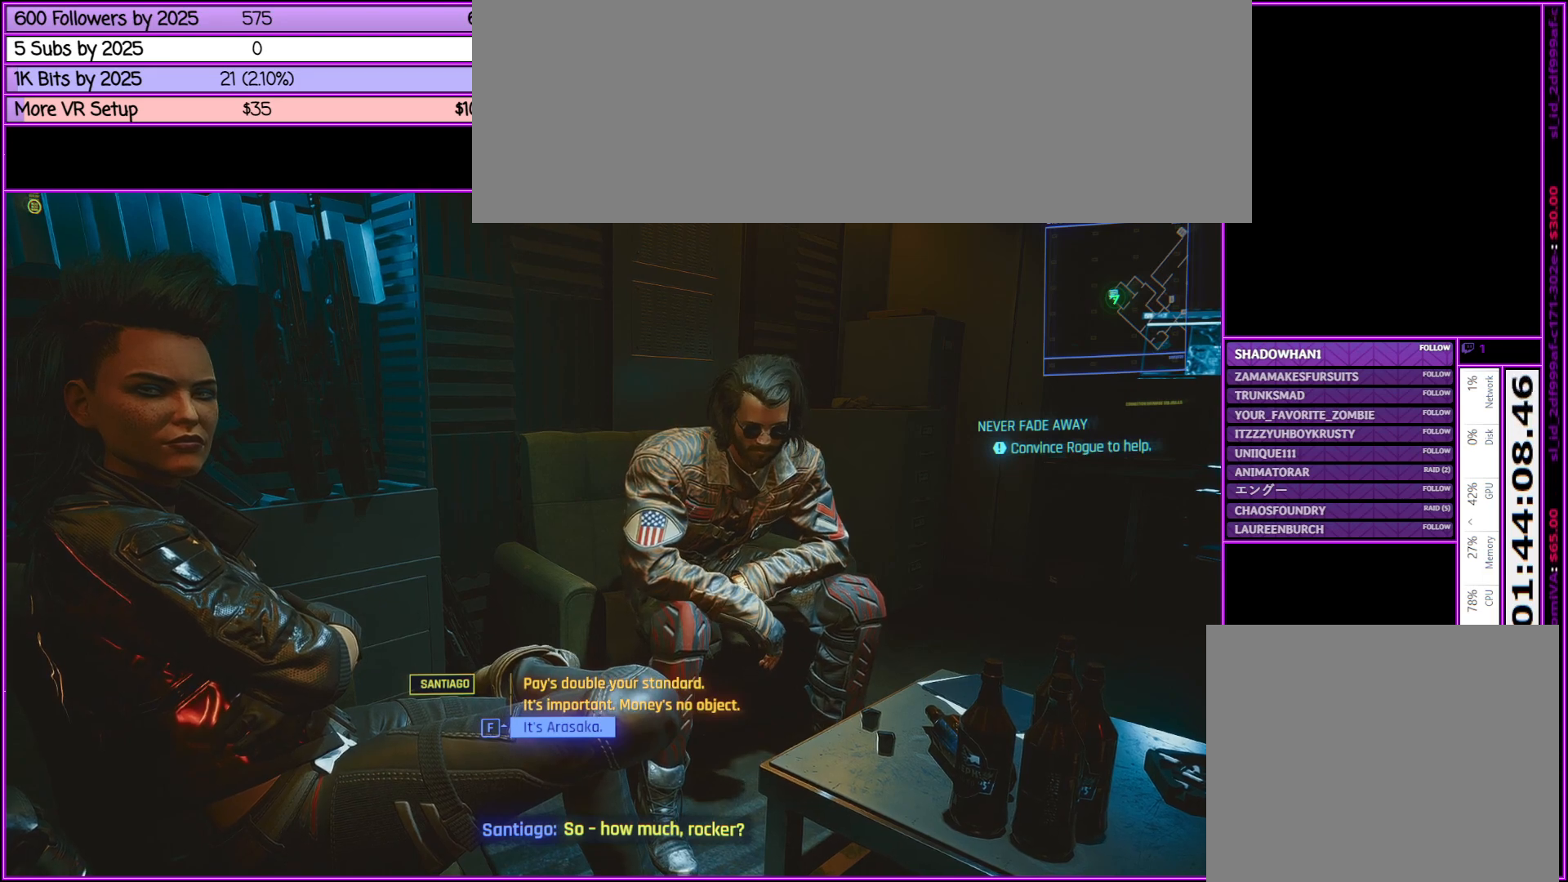
{"keys": [], "mouse": [], "events": []}
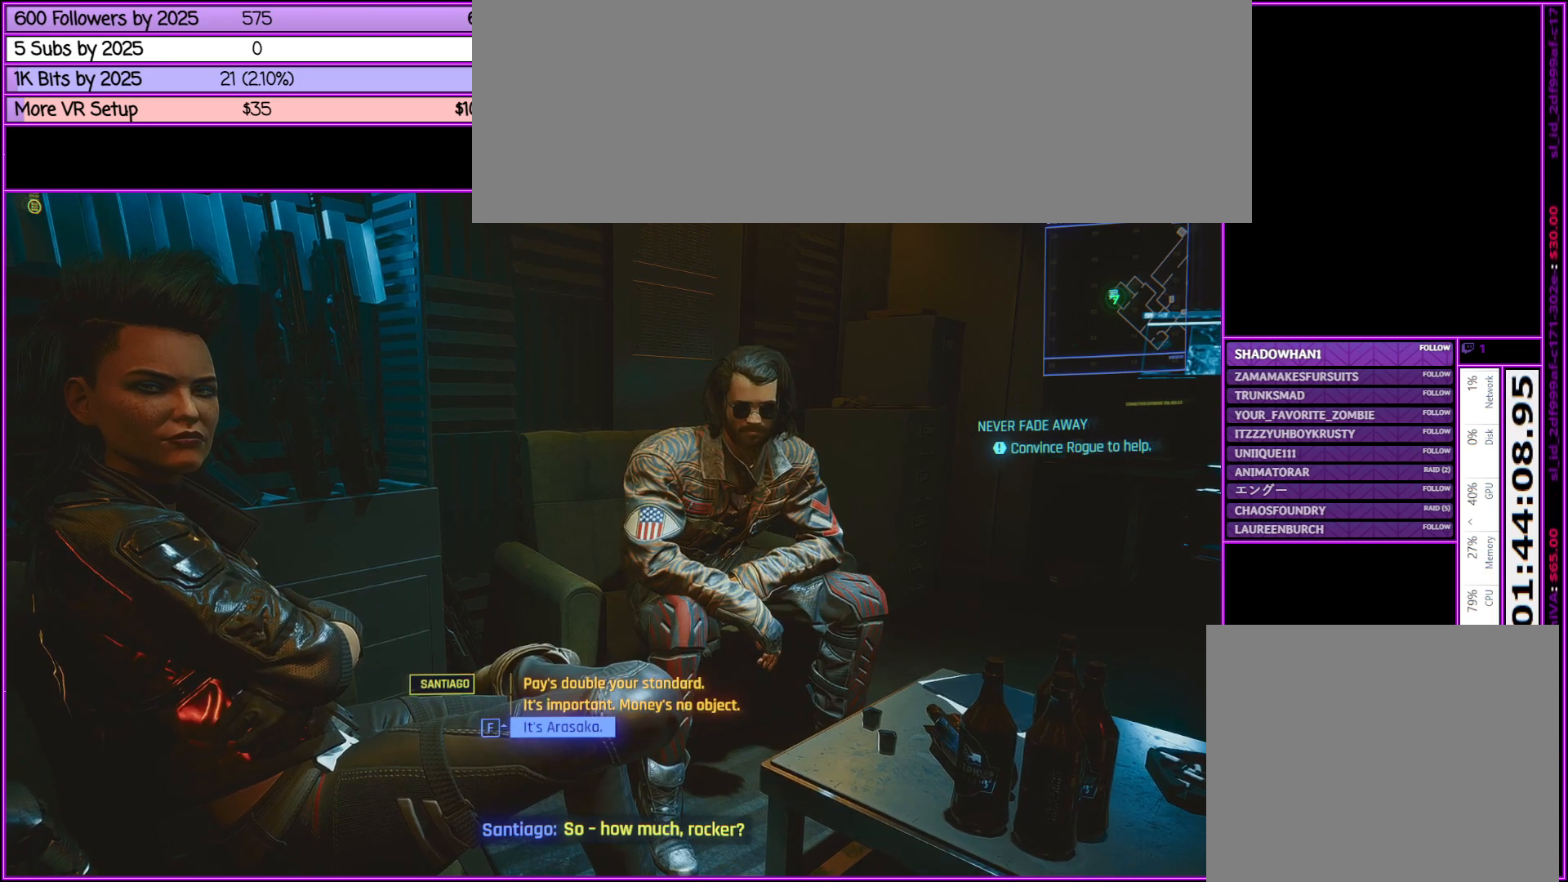
{"keys": [], "mouse": [], "events": [[117, "f", "down"], [250, "f", "up"]]}